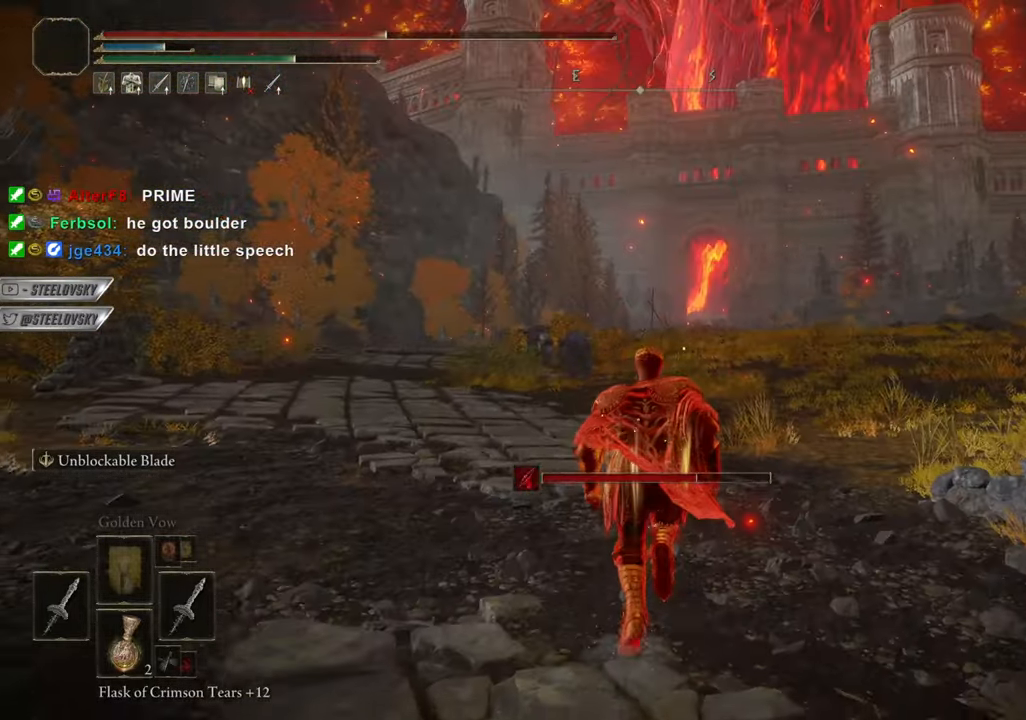
Gameplay with a controller (PlayStation layout); each line is a JSON object with the inputs held at the frame after it. "events" lists button and stick changes between this image and that frame as [ms after this image, input, new state], when the widget could be followed in between. Not read: L3.
{"buttons": ["CIRCLE"], "left_stick": "center", "right_stick": "center", "events": []}
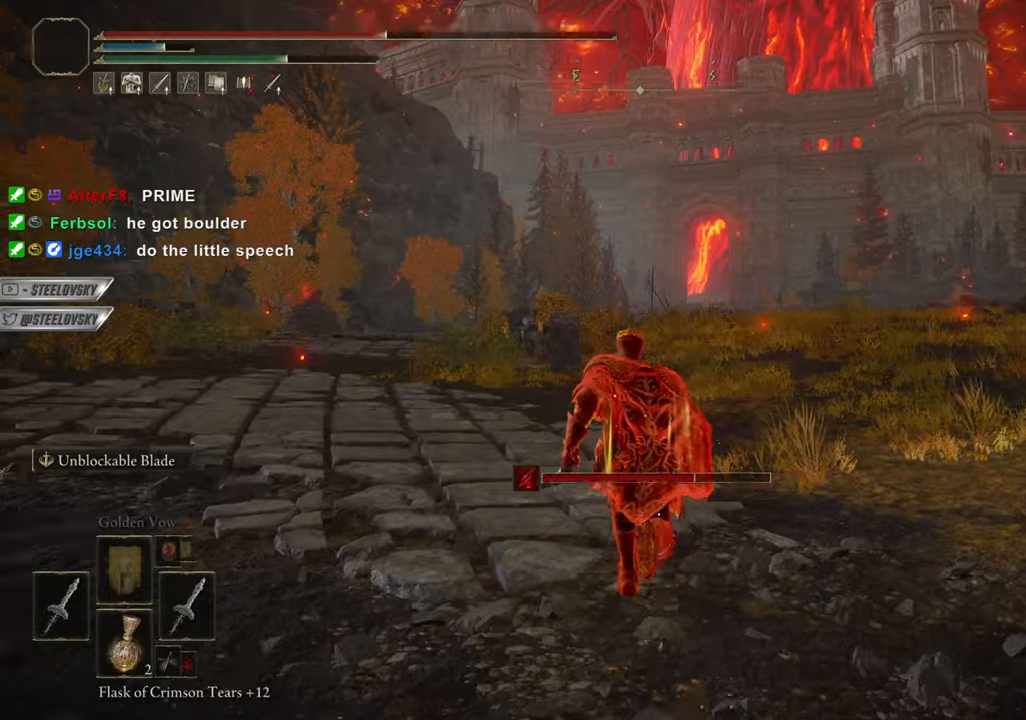
{"buttons": ["CIRCLE"], "left_stick": "center", "right_stick": "down-right", "events": [[116, "right_stick", "right"], [267, "left_stick", "up-left"], [267, "right_stick", "down-right"], [433, "left_stick", "center"]]}
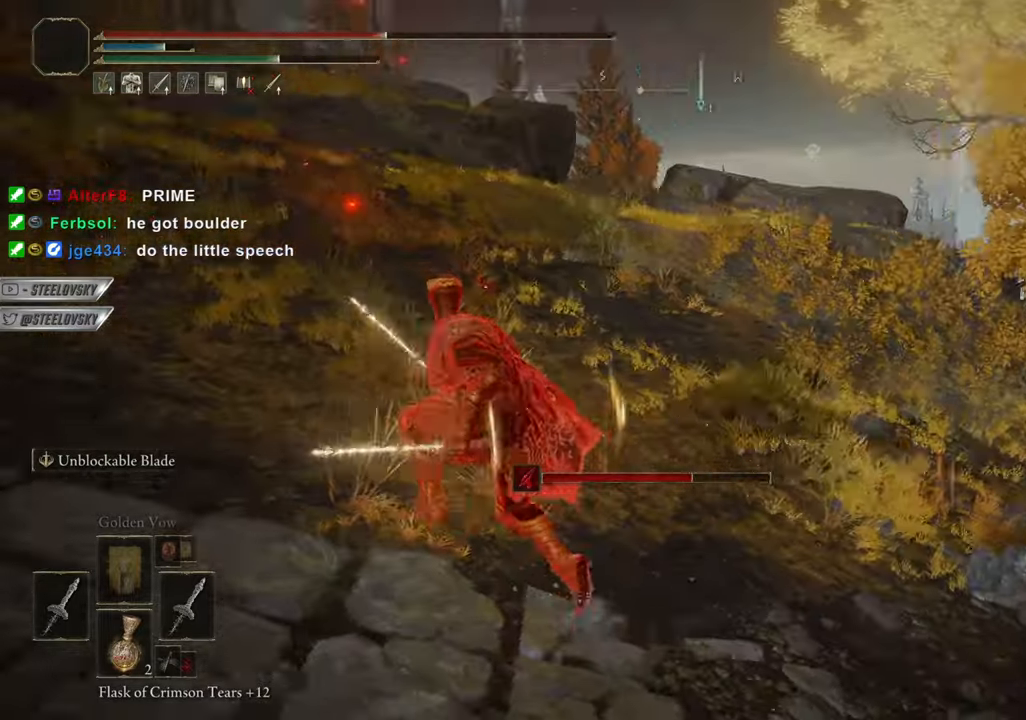
{"buttons": ["CIRCLE"], "left_stick": "down-left", "right_stick": "center", "events": [[150, "right_stick", "right"], [267, "left_stick", "left"], [401, "left_stick", "down-left"], [401, "right_stick", "center"]]}
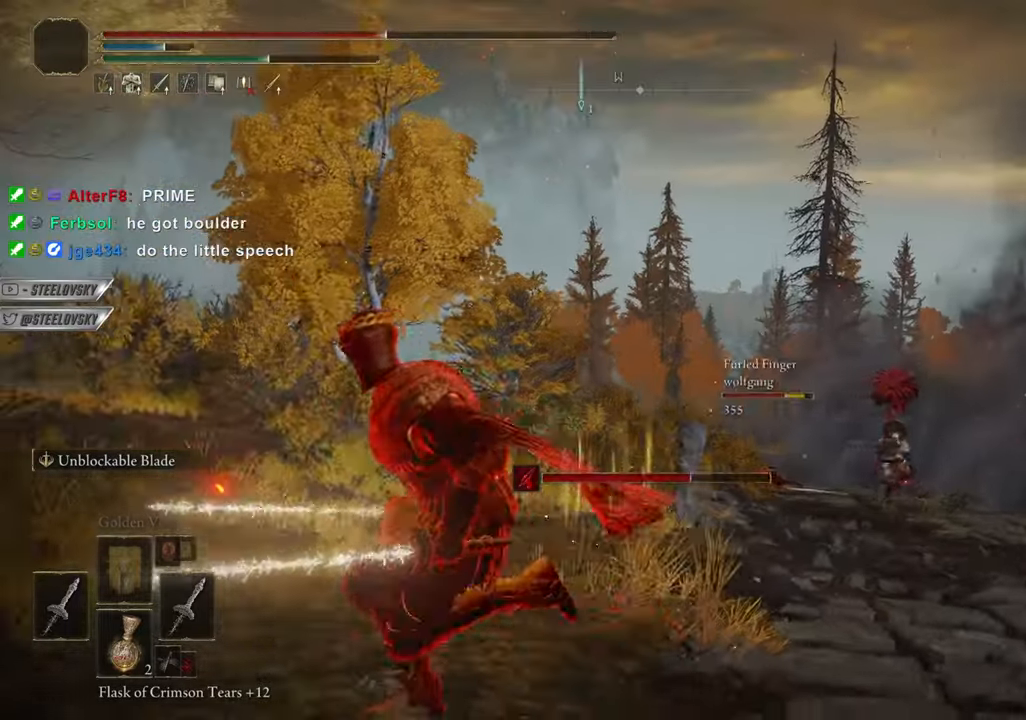
{"buttons": ["CIRCLE"], "left_stick": "center", "right_stick": "center", "events": [[417, "left_stick", "center"]]}
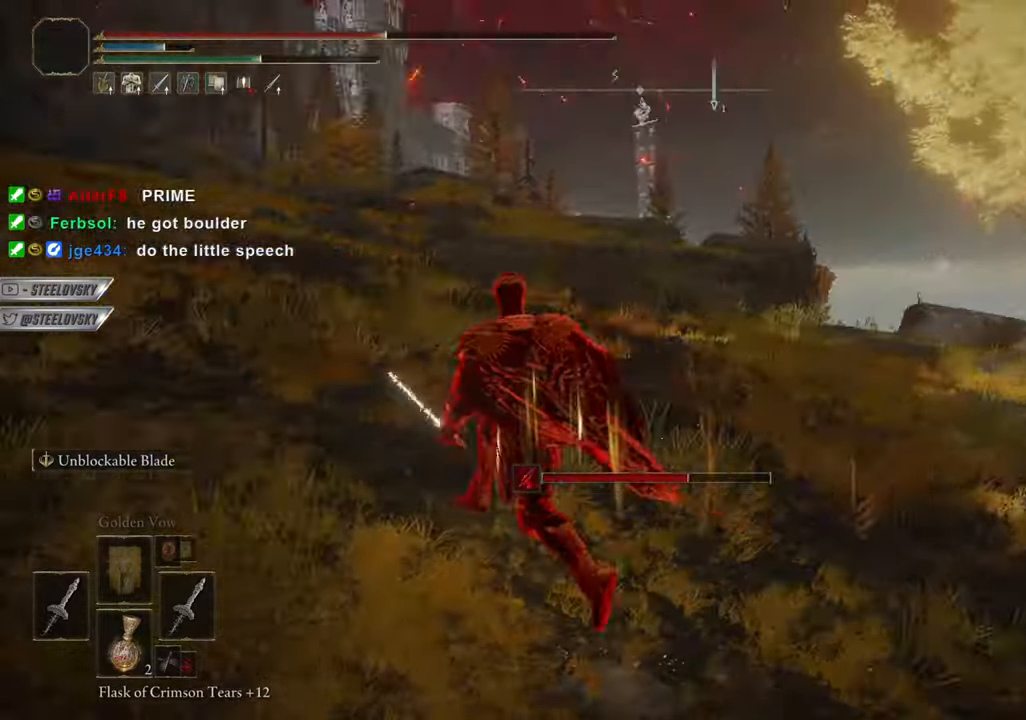
{"buttons": ["CIRCLE"], "left_stick": "center", "right_stick": "center", "events": []}
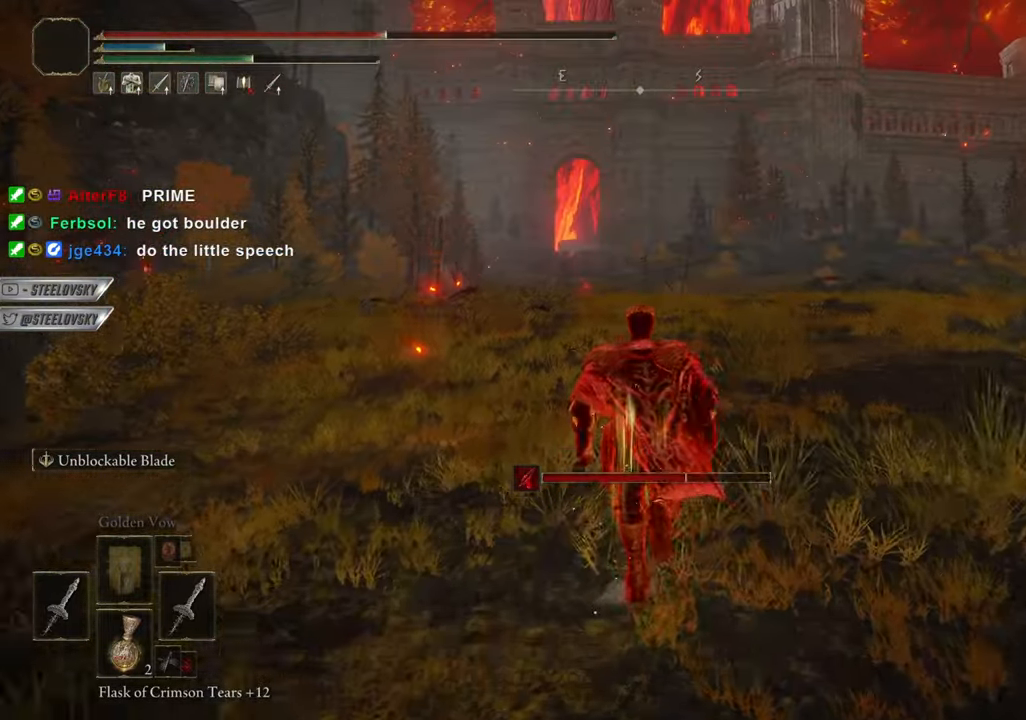
{"buttons": [], "left_stick": "center", "right_stick": "center", "events": [[283, "CIRCLE", "up"]]}
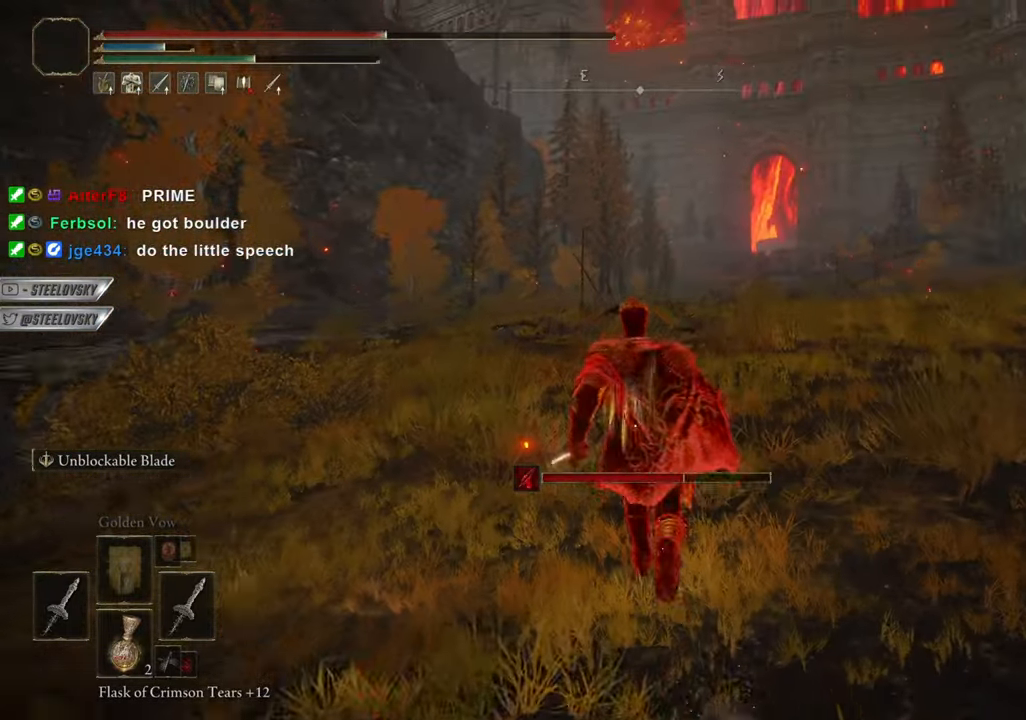
{"buttons": ["CIRCLE"], "left_stick": "up-right", "right_stick": "center", "events": [[250, "CIRCLE", "down"], [417, "left_stick", "up-right"]]}
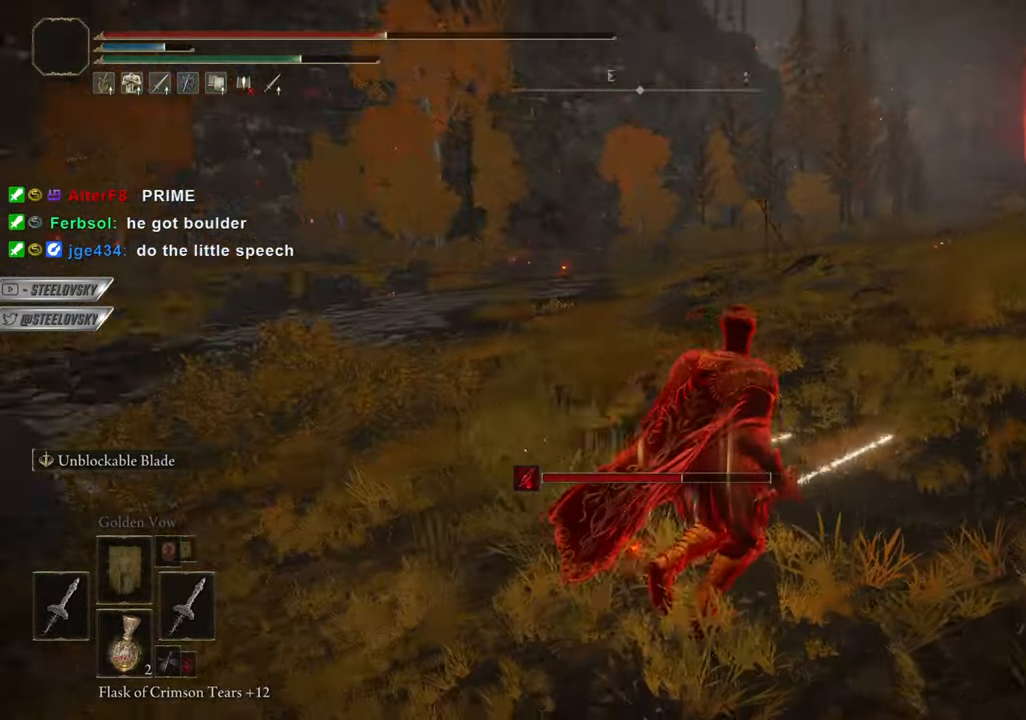
{"buttons": ["CIRCLE"], "left_stick": "down", "right_stick": "center"}
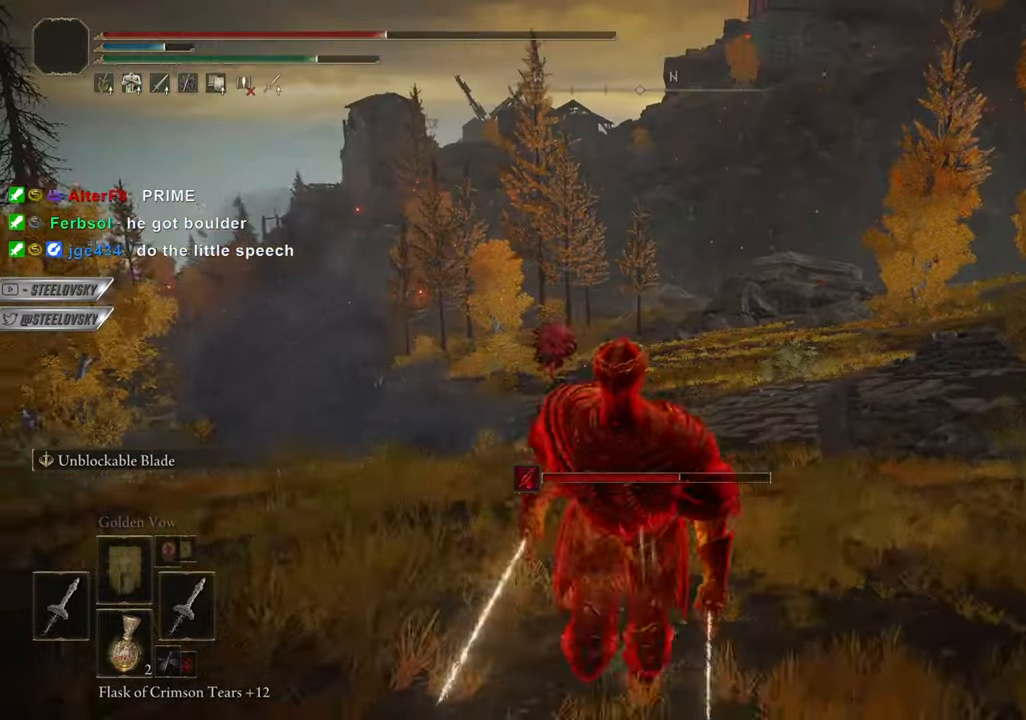
{"buttons": ["CIRCLE"], "left_stick": "down", "right_stick": "center", "events": []}
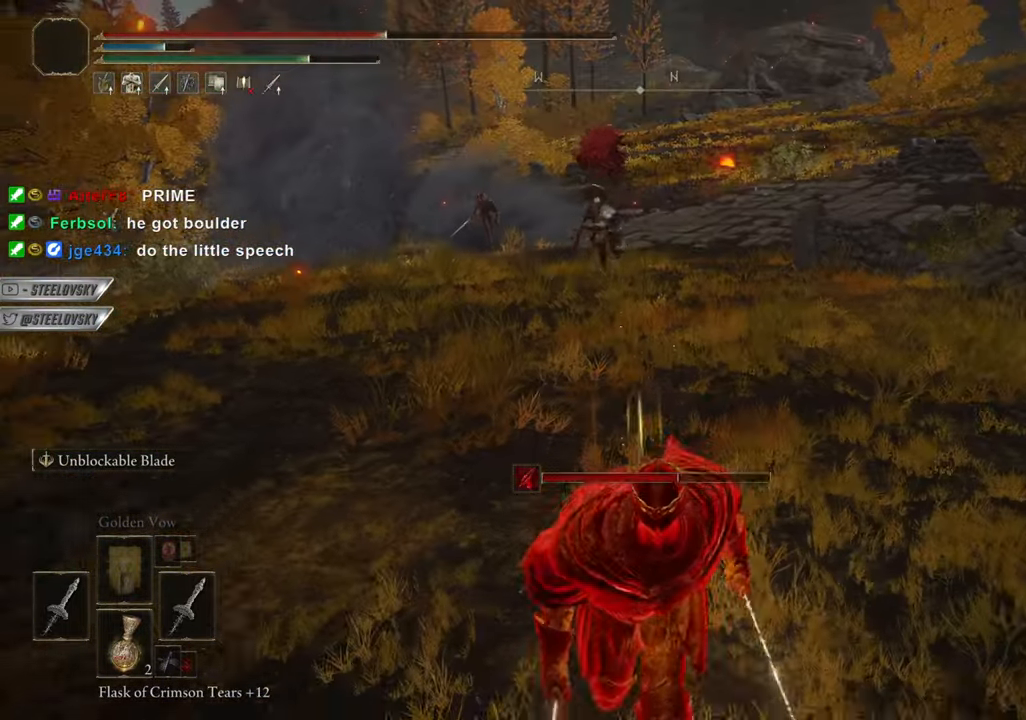
{"buttons": ["CIRCLE"], "left_stick": "down", "right_stick": "center", "events": [[66, "START", "down"], [116, "START", "up"], [217, "CROSS", "down"], [317, "CROSS", "up"], [367, "CROSS", "down"], [467, "CROSS", "up"]]}
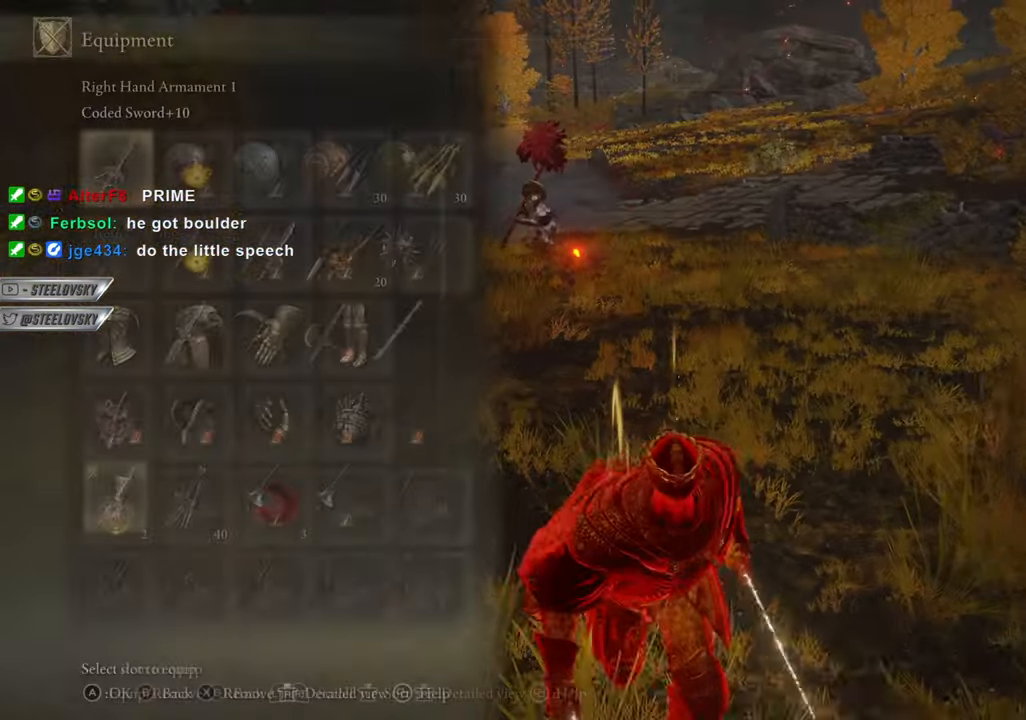
{"buttons": ["CIRCLE"], "left_stick": "down", "right_stick": "center", "events": [[200, "START", "down"], [250, "START", "up"]]}
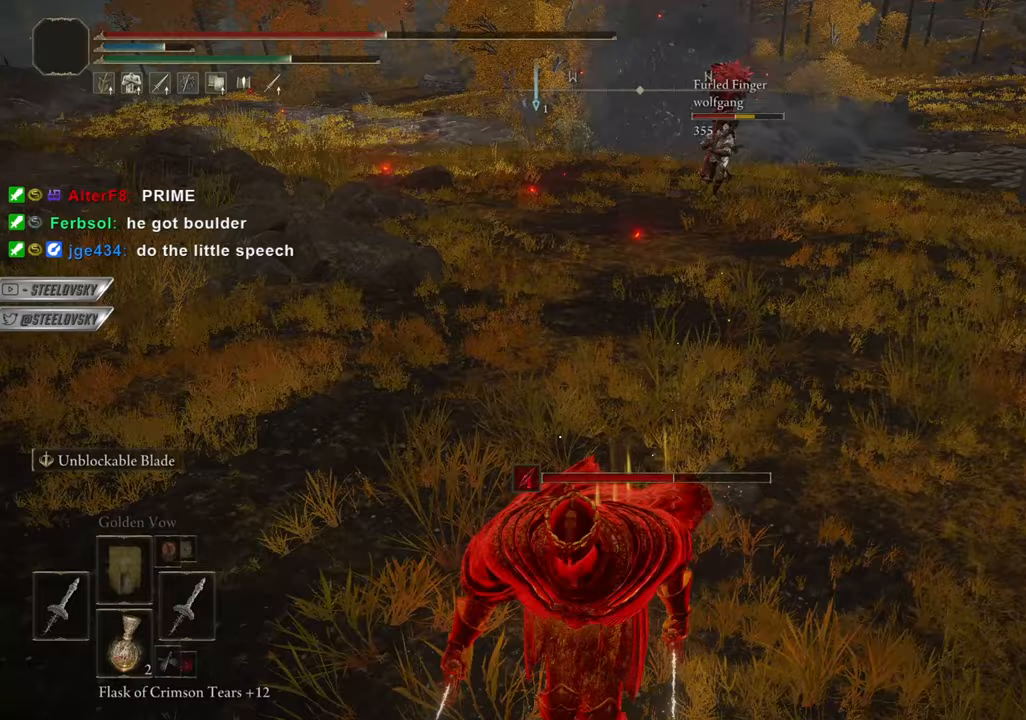
{"buttons": ["CIRCLE"], "left_stick": "down", "right_stick": "center", "events": []}
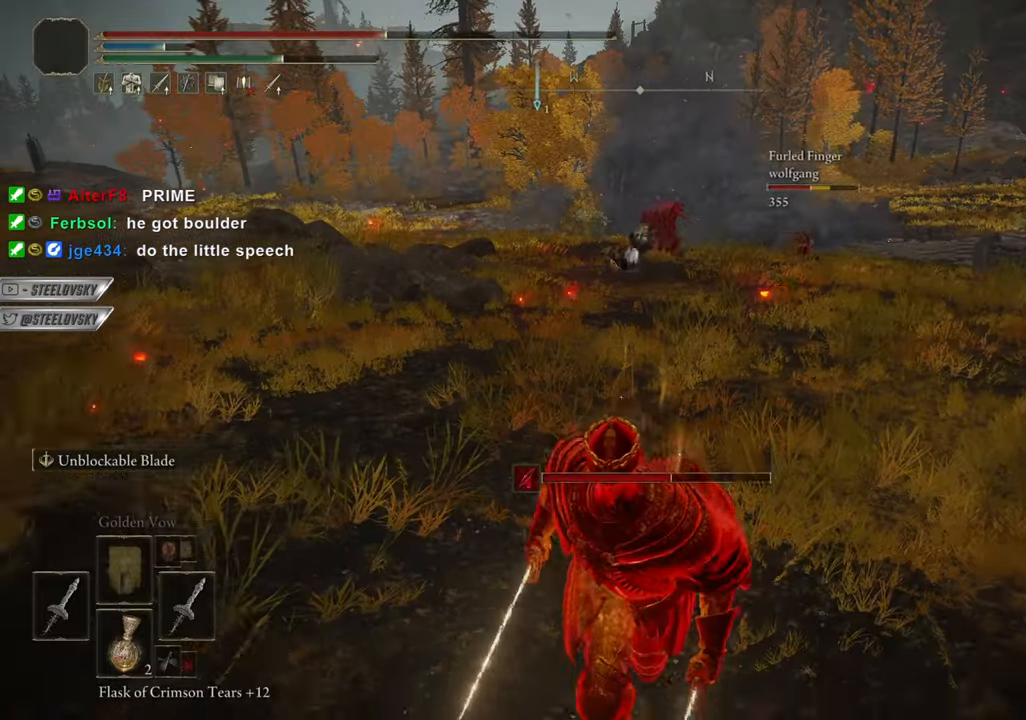
{"buttons": [], "left_stick": "down", "right_stick": "center", "events": [[33, "SQUARE", "down"], [150, "SQUARE", "up"], [283, "CIRCLE", "up"]]}
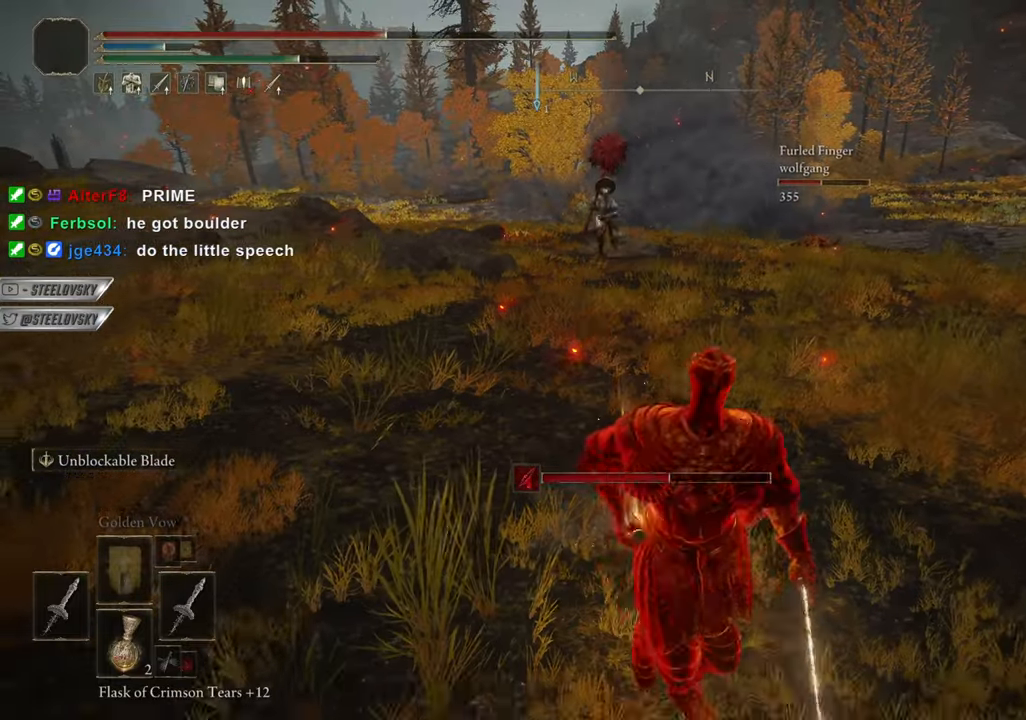
{"buttons": [], "left_stick": "down", "right_stick": "center", "events": [[284, "left_stick", "center"], [434, "left_stick", "down"]]}
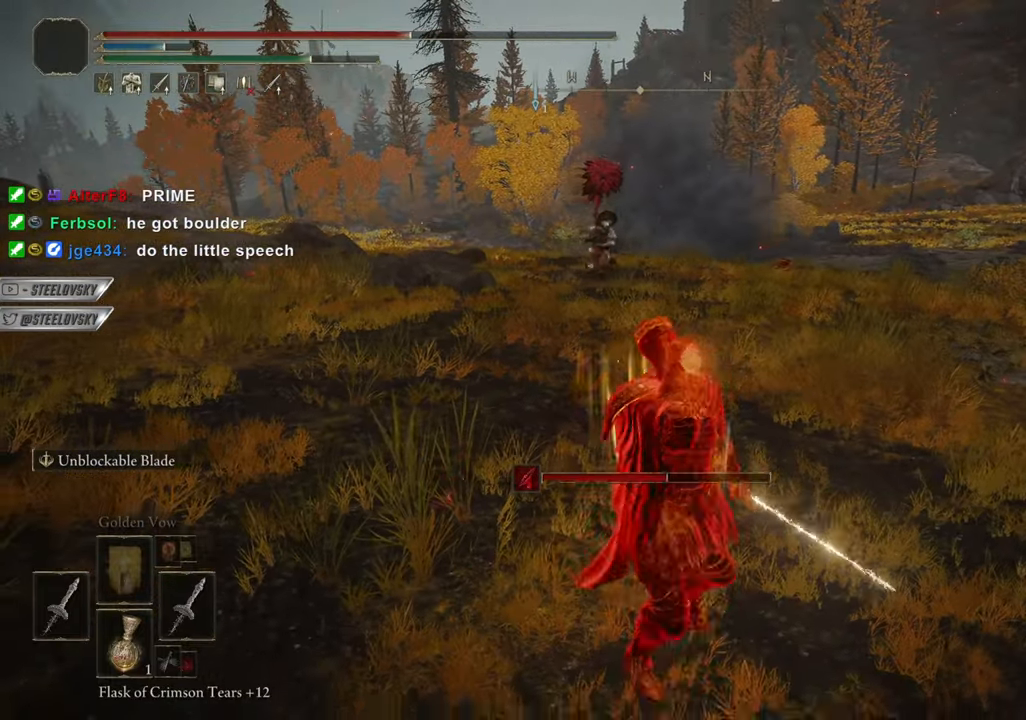
{"buttons": [], "left_stick": "down", "right_stick": "center", "events": []}
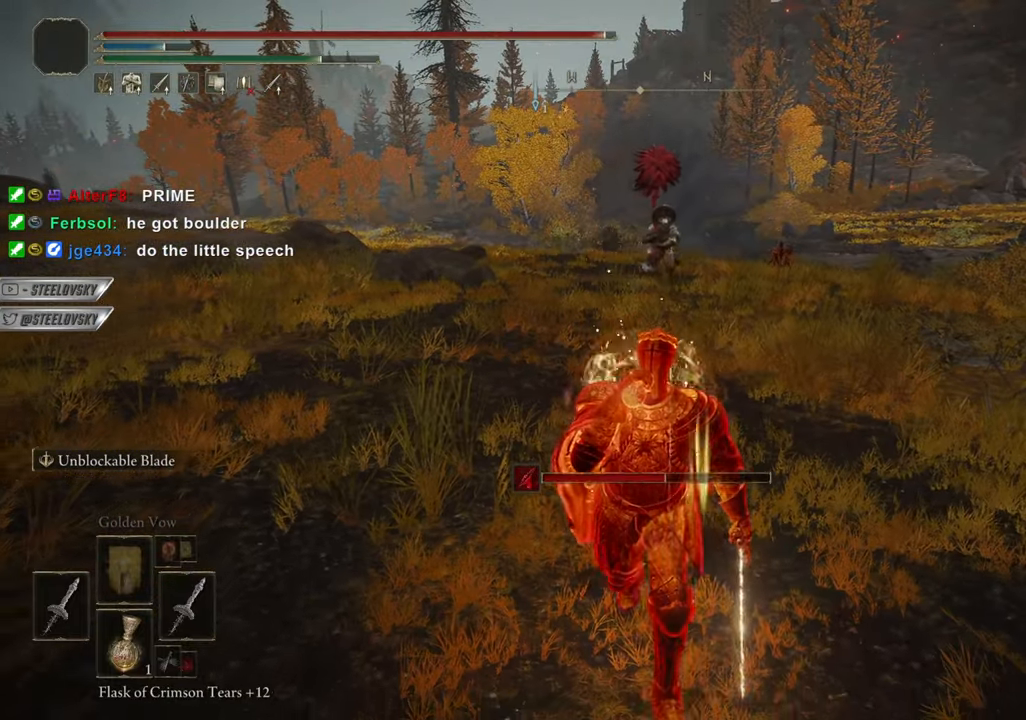
{"buttons": ["CIRCLE", "R3"], "left_stick": "down", "right_stick": "center", "events": [[150, "CIRCLE", "down"], [150, "R3", "down"], [267, "R3", "up"], [501, "R3", "down"]]}
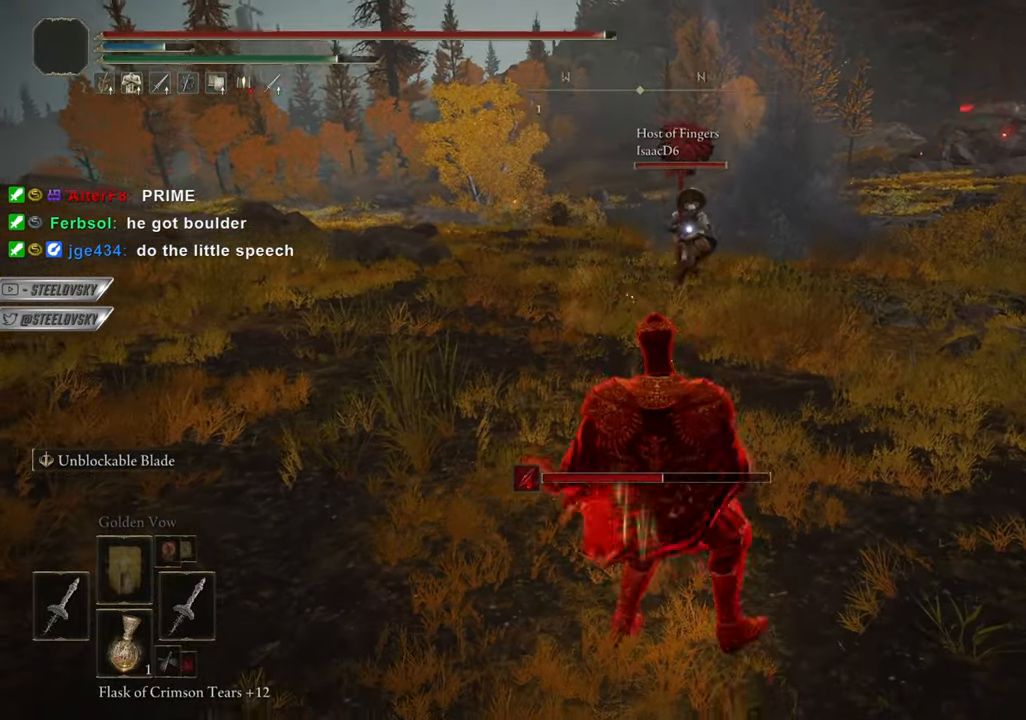
{"buttons": ["CIRCLE"], "left_stick": "center", "right_stick": "center", "events": [[83, "R3", "up"], [400, "left_stick", "center"]]}
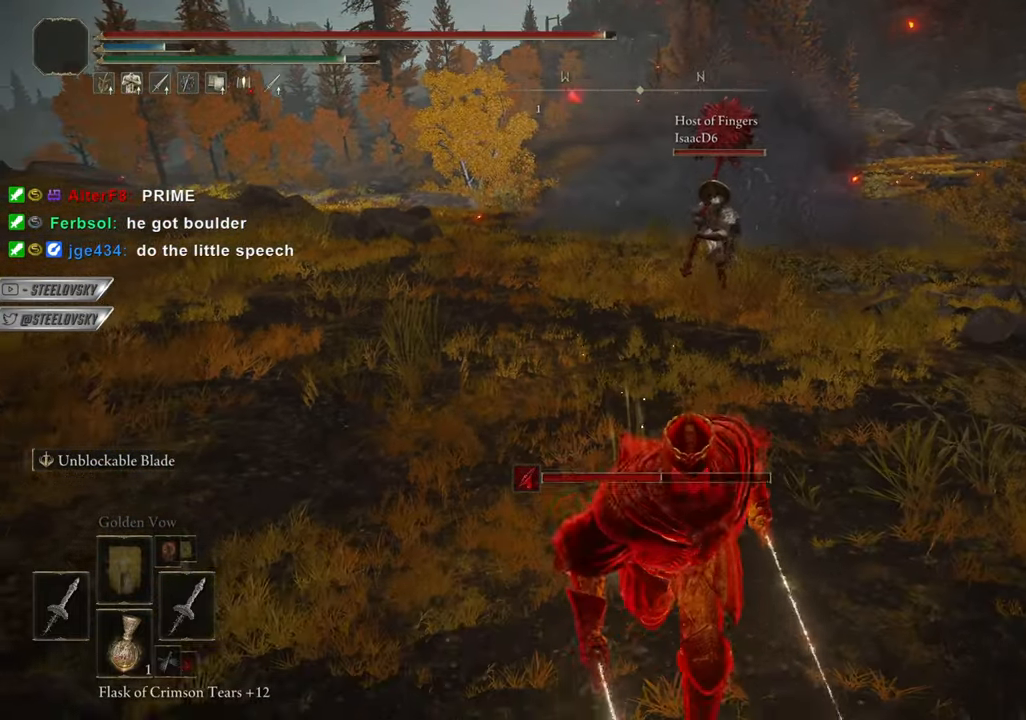
{"buttons": ["CIRCLE"], "left_stick": "right", "right_stick": "center", "events": [[350, "left_stick", "right"]]}
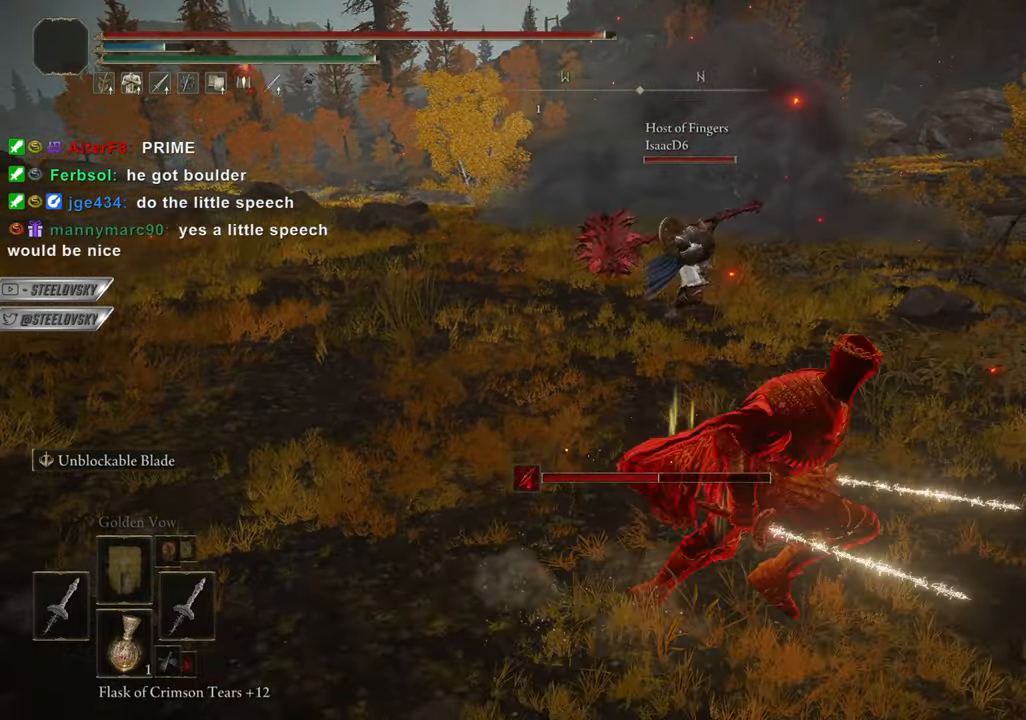
{"buttons": [], "left_stick": "center", "right_stick": "center", "events": [[16, "left_stick", "center"], [150, "CIRCLE", "up"], [266, "L1", "down"], [266, "R3", "down"], [350, "L1", "up"], [367, "R3", "up"]]}
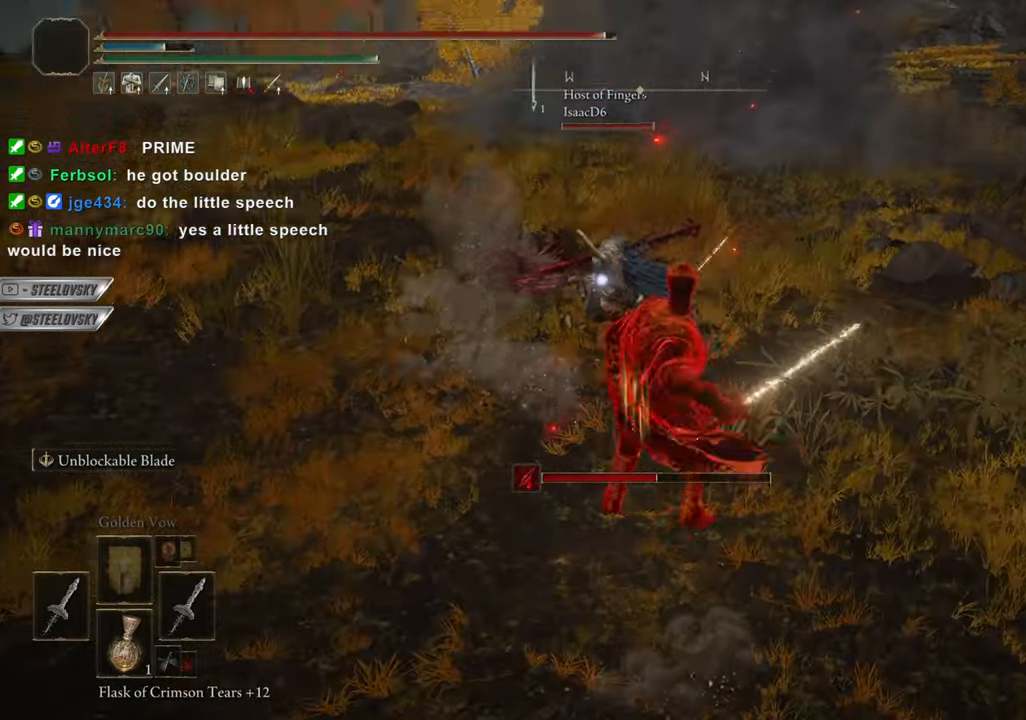
{"buttons": ["R3"], "left_stick": "center", "right_stick": "center", "events": [[234, "left_stick", "right"], [367, "L1", "down"], [384, "left_stick", "center"], [450, "L1", "up"], [450, "R3", "down"]]}
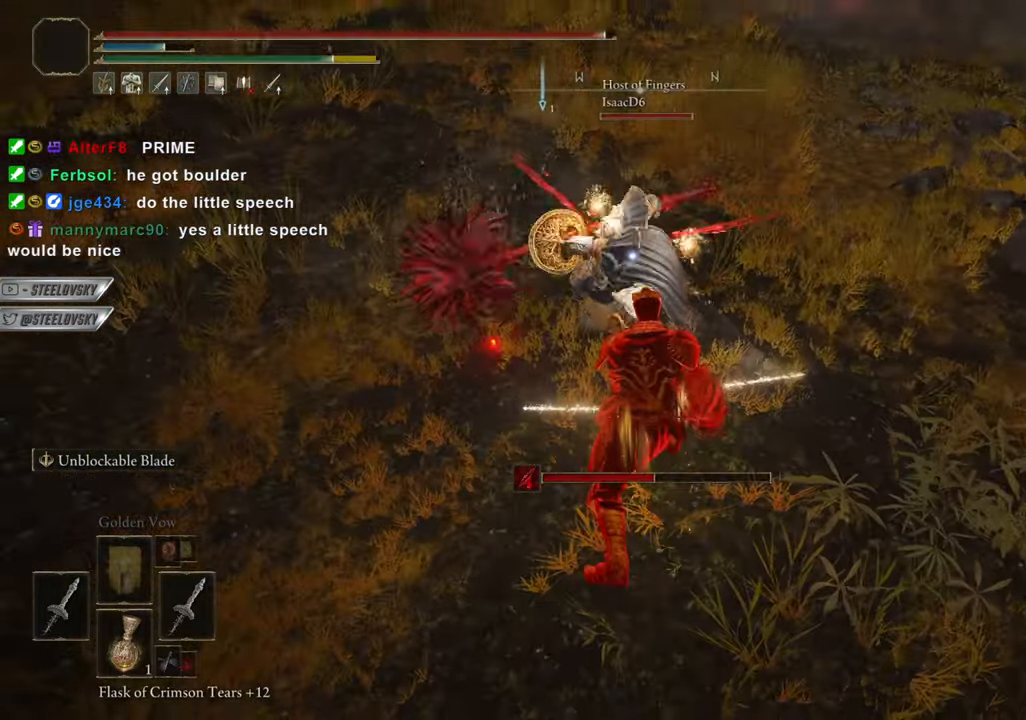
{"buttons": ["R3"], "left_stick": "down", "right_stick": "center", "events": [[33, "R3", "up"], [183, "R3", "down"], [300, "R3", "up"], [483, "R3", "down"], [500, "left_stick", "down"]]}
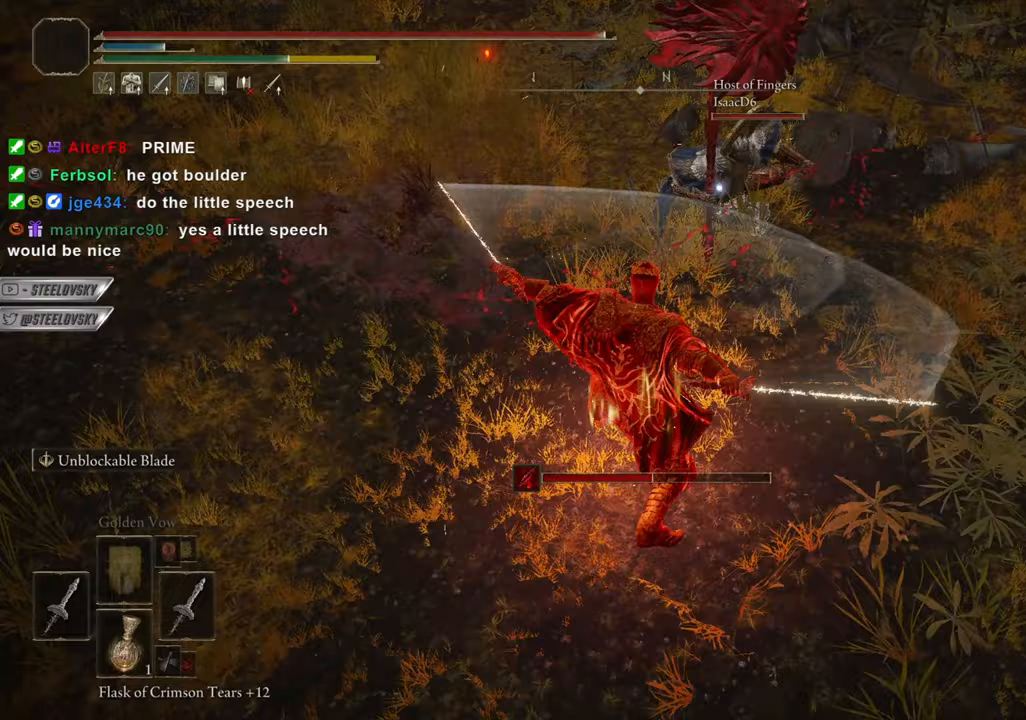
{"buttons": [], "left_stick": "down", "right_stick": "center", "events": [[83, "R3", "up"]]}
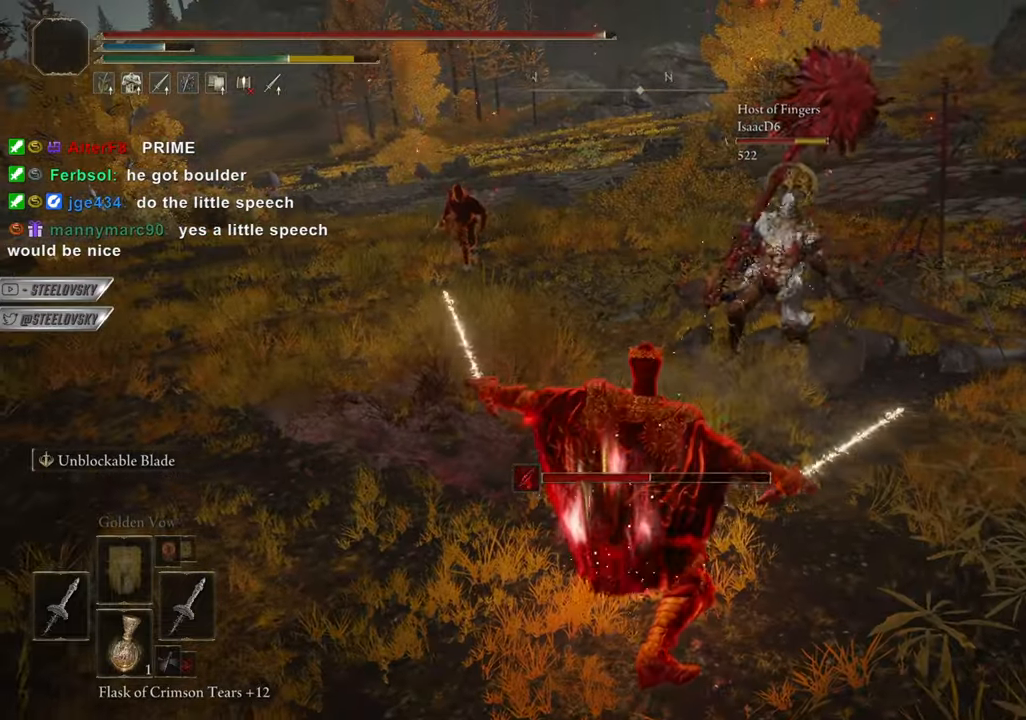
{"buttons": ["CIRCLE"], "left_stick": "down", "right_stick": "center", "events": [[100, "CIRCLE", "down"]]}
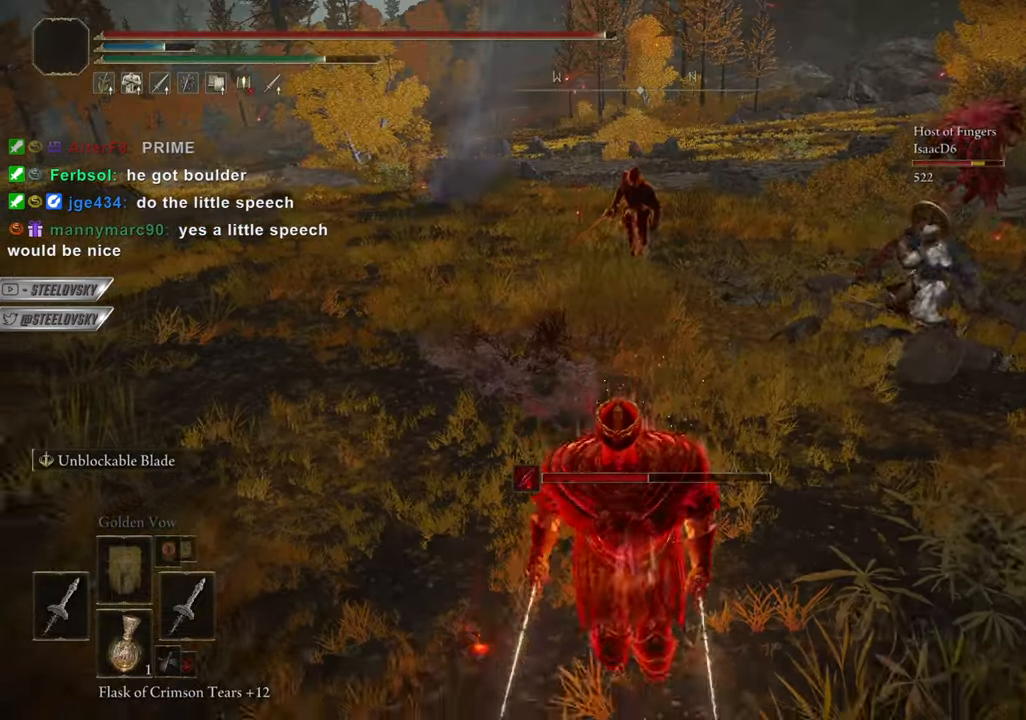
{"buttons": [], "left_stick": "down", "right_stick": "center", "events": [[400, "CIRCLE", "up"]]}
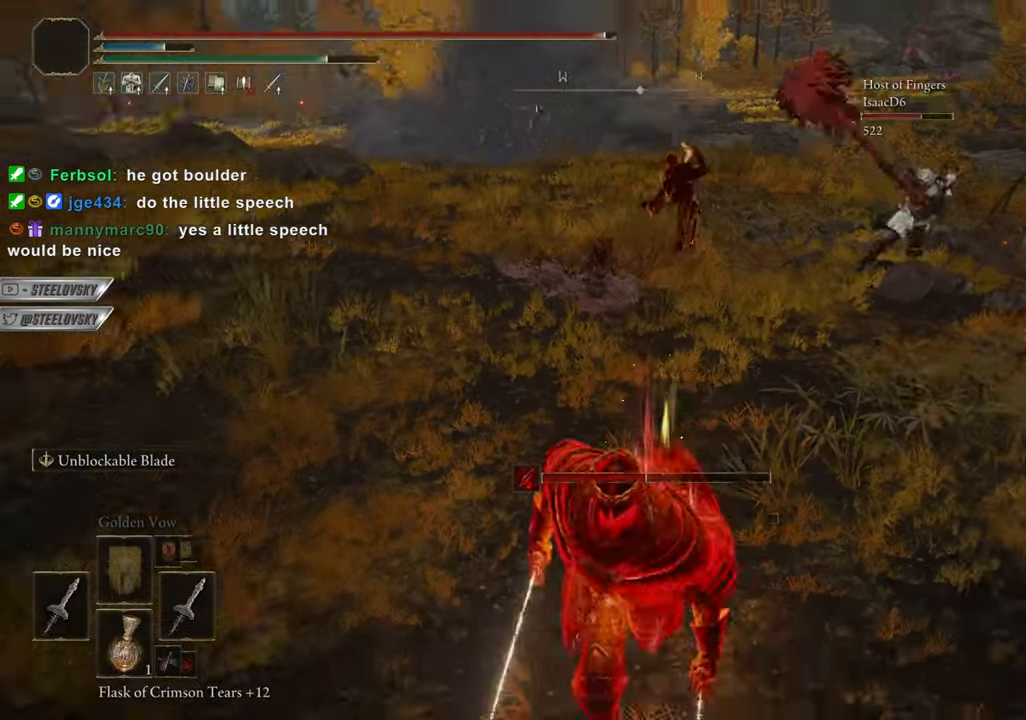
{"buttons": ["L1", "R3"], "left_stick": "center", "right_stick": "center", "events": [[83, "left_stick", "right"], [150, "left_stick", "center"], [200, "left_stick", "right"], [250, "left_stick", "center"], [450, "R3", "down"], [483, "L1", "down"]]}
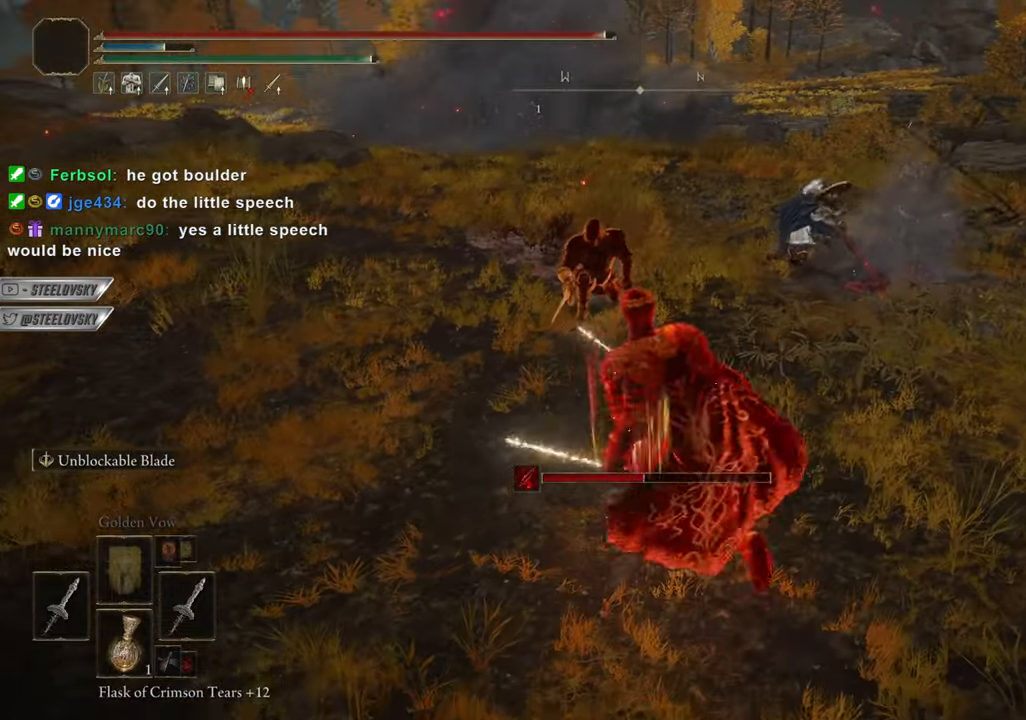
{"buttons": [], "left_stick": "center", "right_stick": "center", "events": [[50, "R3", "up"], [67, "L1", "up"]]}
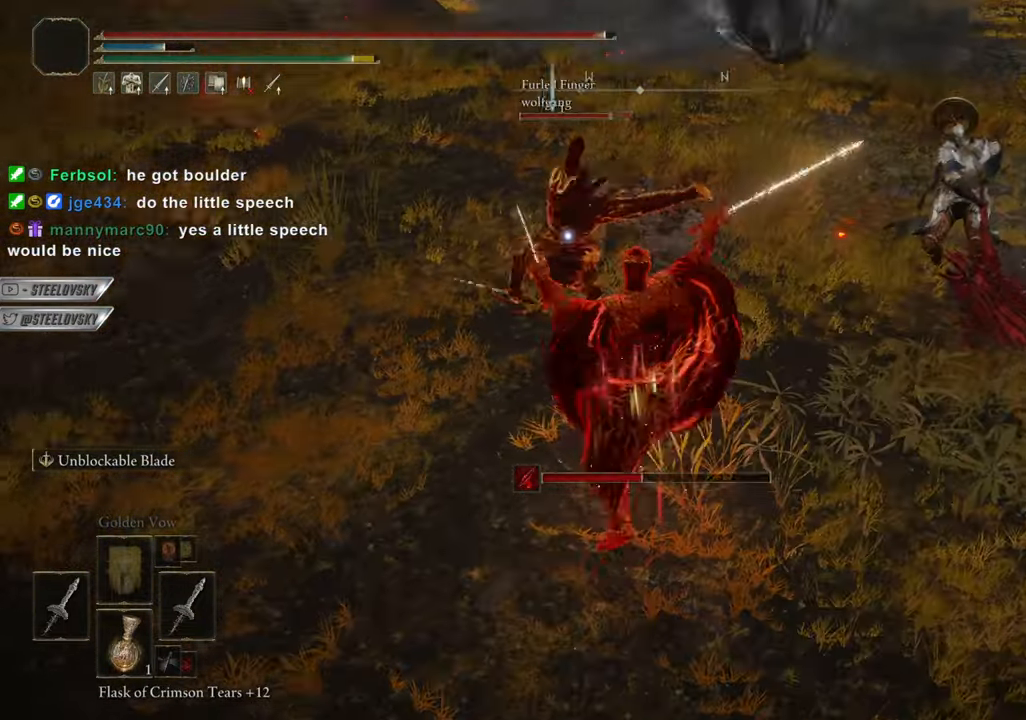
{"buttons": [], "left_stick": "down", "right_stick": "center", "events": [[50, "R3", "down"], [100, "left_stick", "down"], [183, "R3", "up"]]}
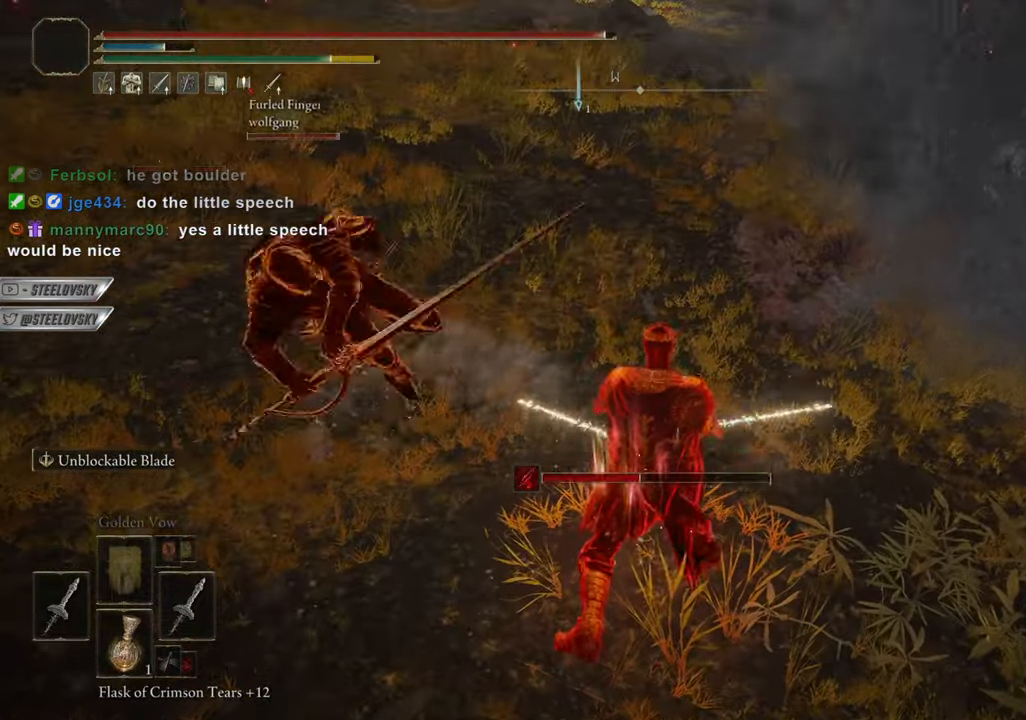
{"buttons": ["L1"], "left_stick": "center", "right_stick": "center", "events": [[317, "left_stick", "left"], [384, "L1", "down"], [384, "left_stick", "center"], [400, "R3", "down"], [400, "right_stick", "up-left"], [484, "R3", "up"], [484, "right_stick", "center"]]}
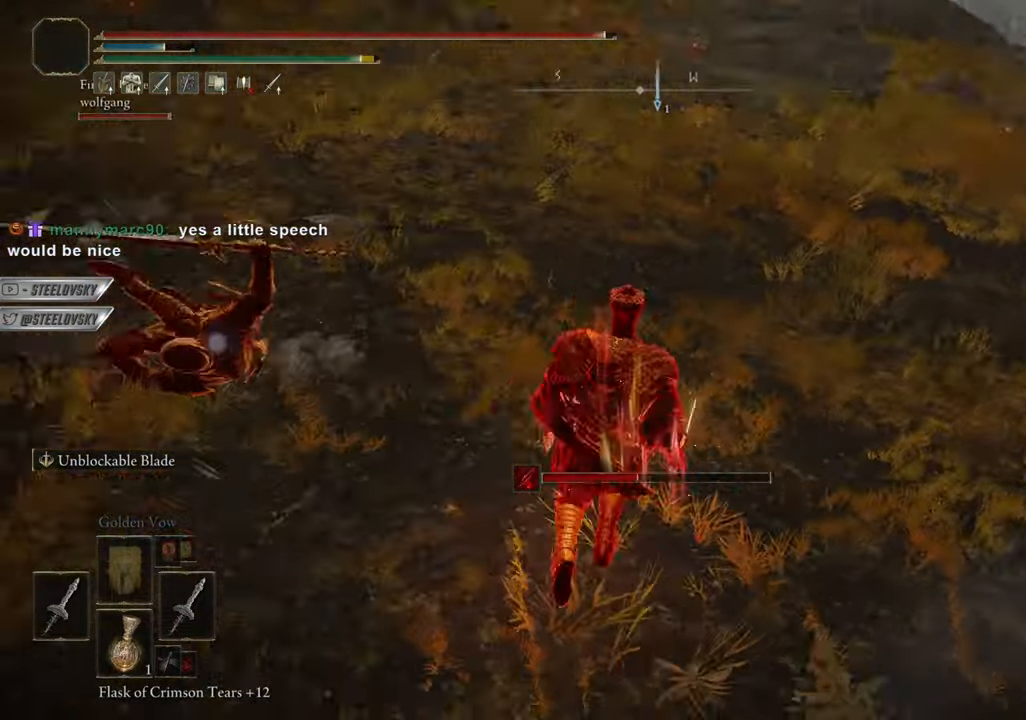
{"buttons": ["L1"], "left_stick": "center", "right_stick": "center", "events": [[16, "L1", "up"], [433, "L1", "down"]]}
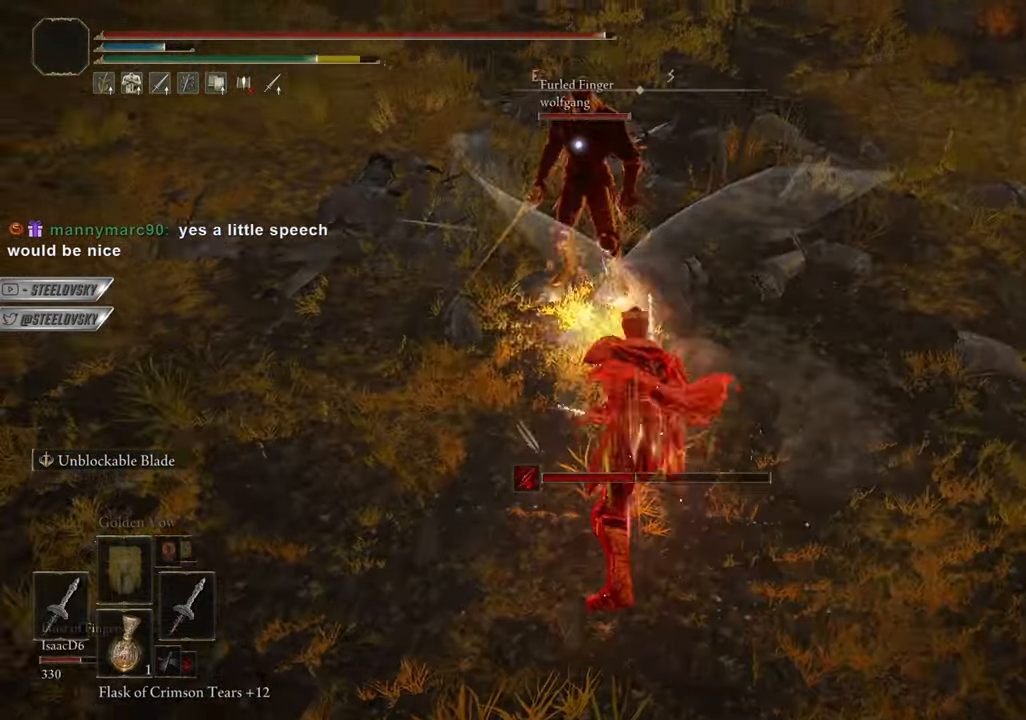
{"buttons": [], "left_stick": "center", "right_stick": "center", "events": [[33, "L1", "up"]]}